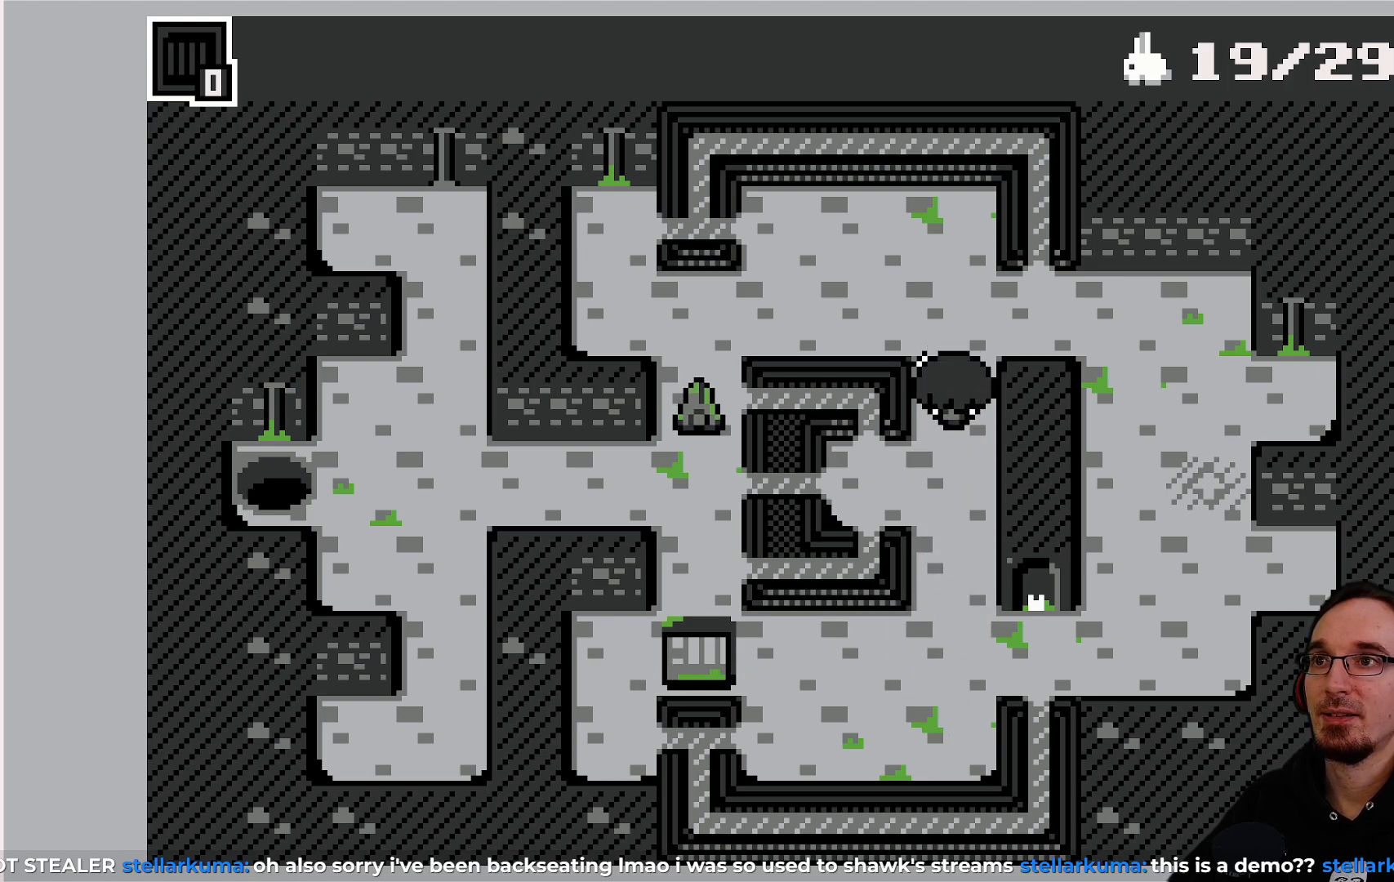
Gameplay with a controller (PlayStation layout); each line is a JSON object with the inputs held at the frame after it. "events" lists button and stick changes between this image and that frame as [ms after this image, input, new state], when the widget could be followed in between. Not read: L3 R3 right_stick.
{"buttons": [], "left_stick": "center", "events": []}
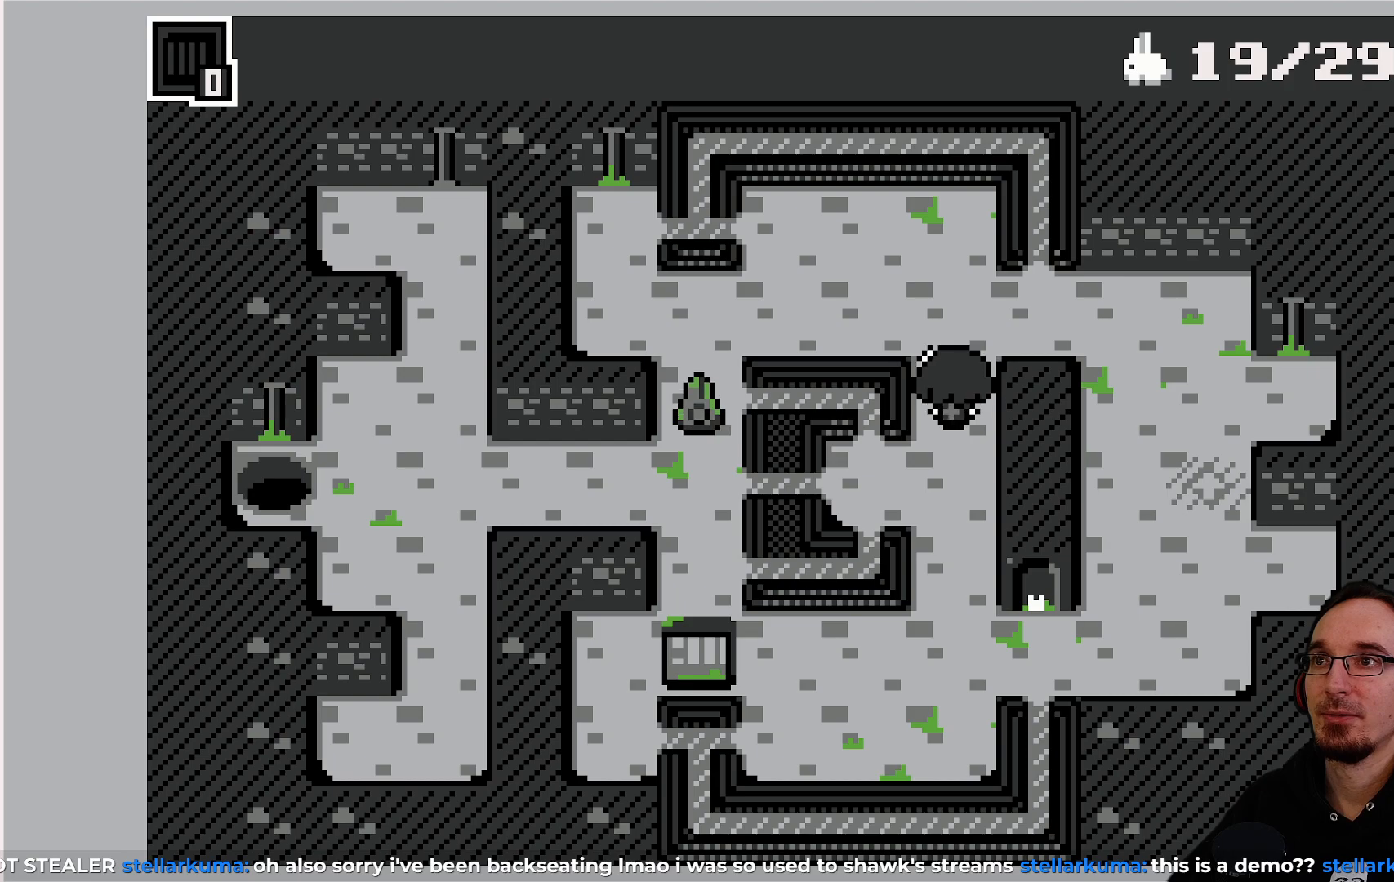
{"buttons": ["DPAD_DOWN"], "left_stick": "center", "events": [[300, "DPAD_DOWN", "down"]]}
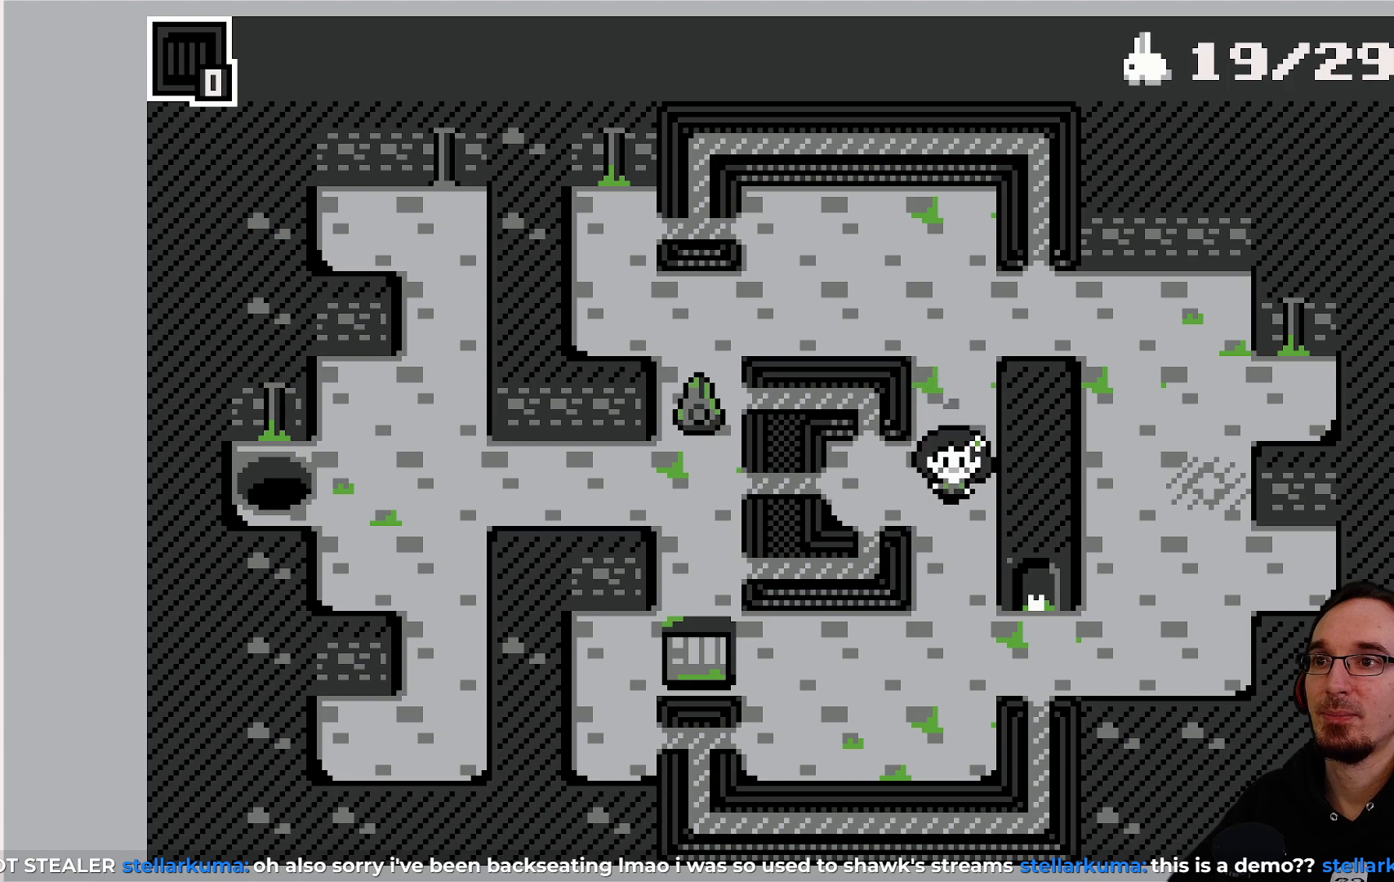
{"buttons": ["DPAD_LEFT"], "left_stick": "center", "events": [[217, "DPAD_DOWN", "up"], [367, "DPAD_LEFT", "down"]]}
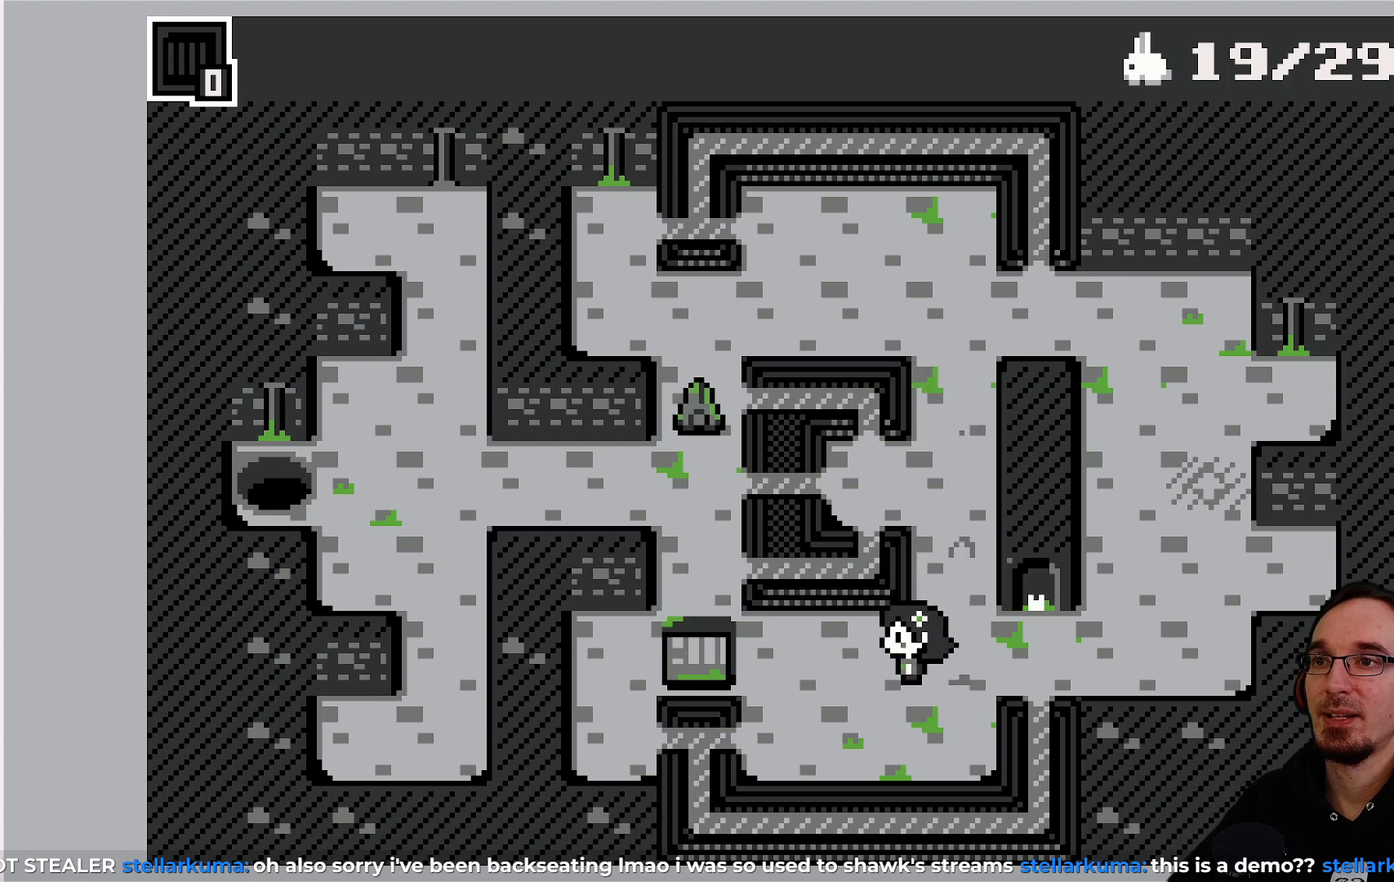
{"buttons": [], "left_stick": "center", "events": [[267, "DPAD_LEFT", "up"]]}
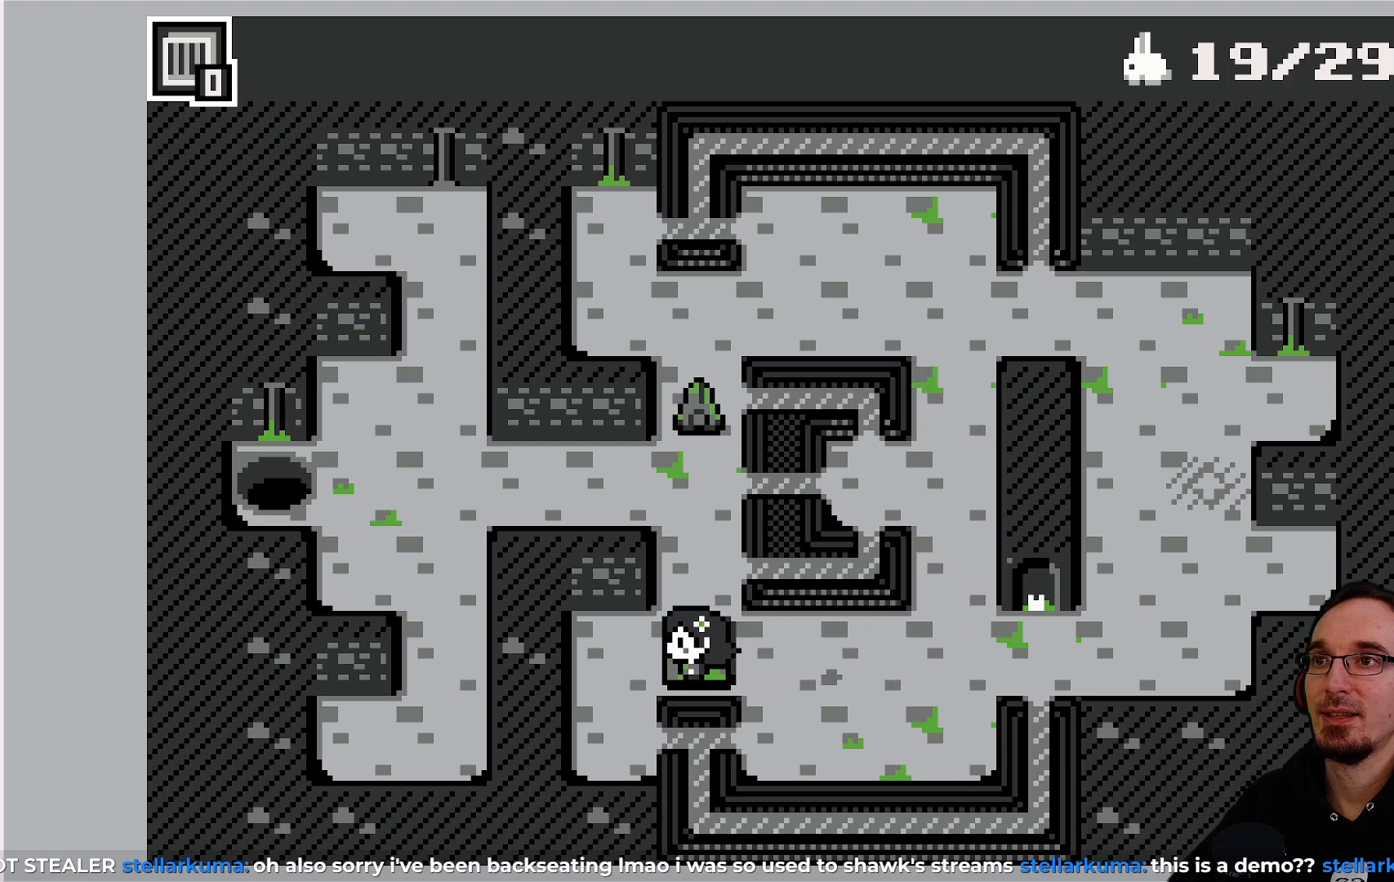
{"buttons": ["DPAD_RIGHT"], "left_stick": "center", "events": [[50, "CROSS", "down"], [200, "CROSS", "up"], [333, "DPAD_RIGHT", "down"]]}
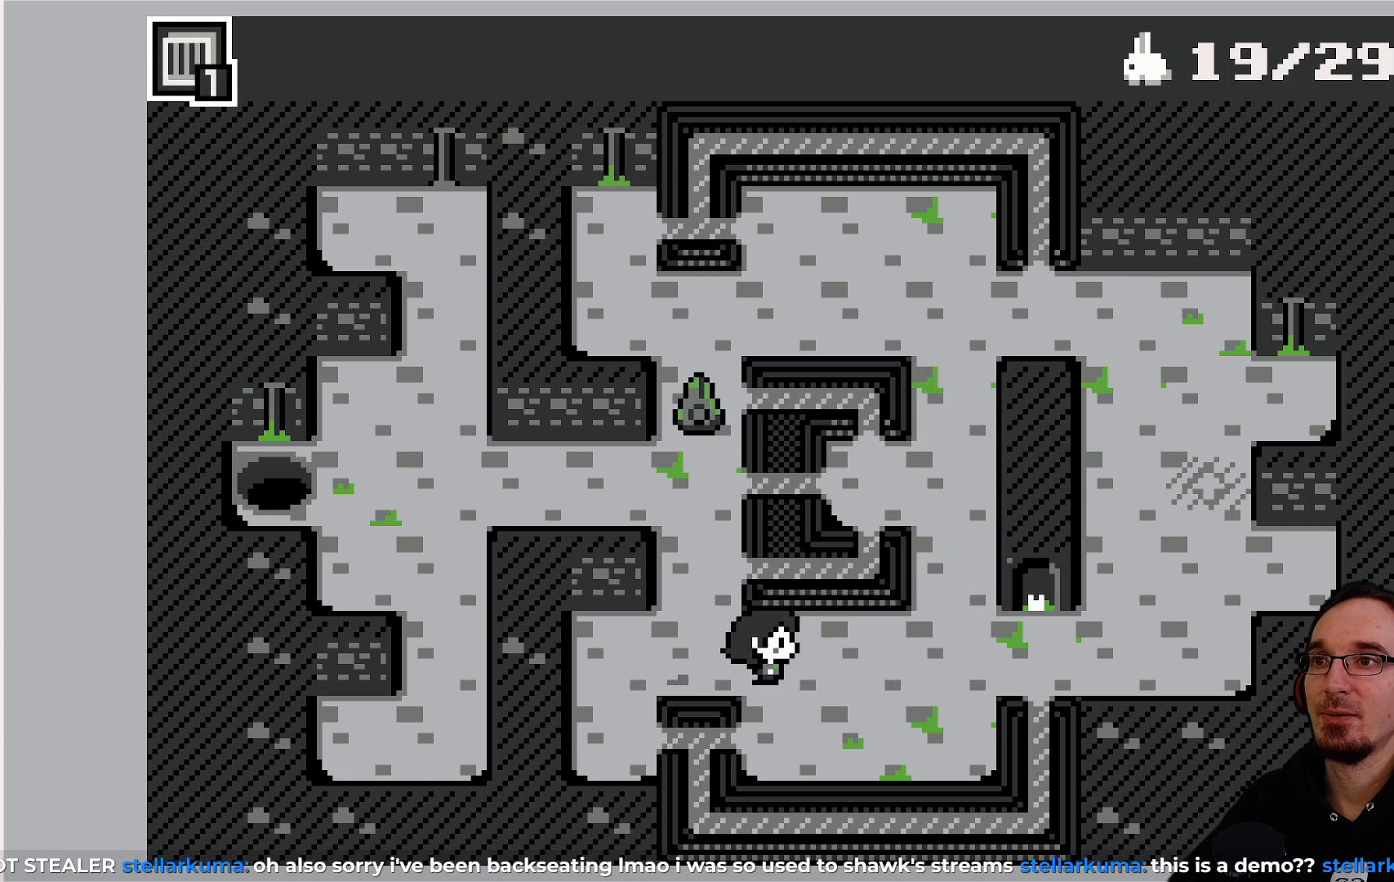
{"buttons": [], "left_stick": "center", "events": [[167, "DPAD_RIGHT", "up"]]}
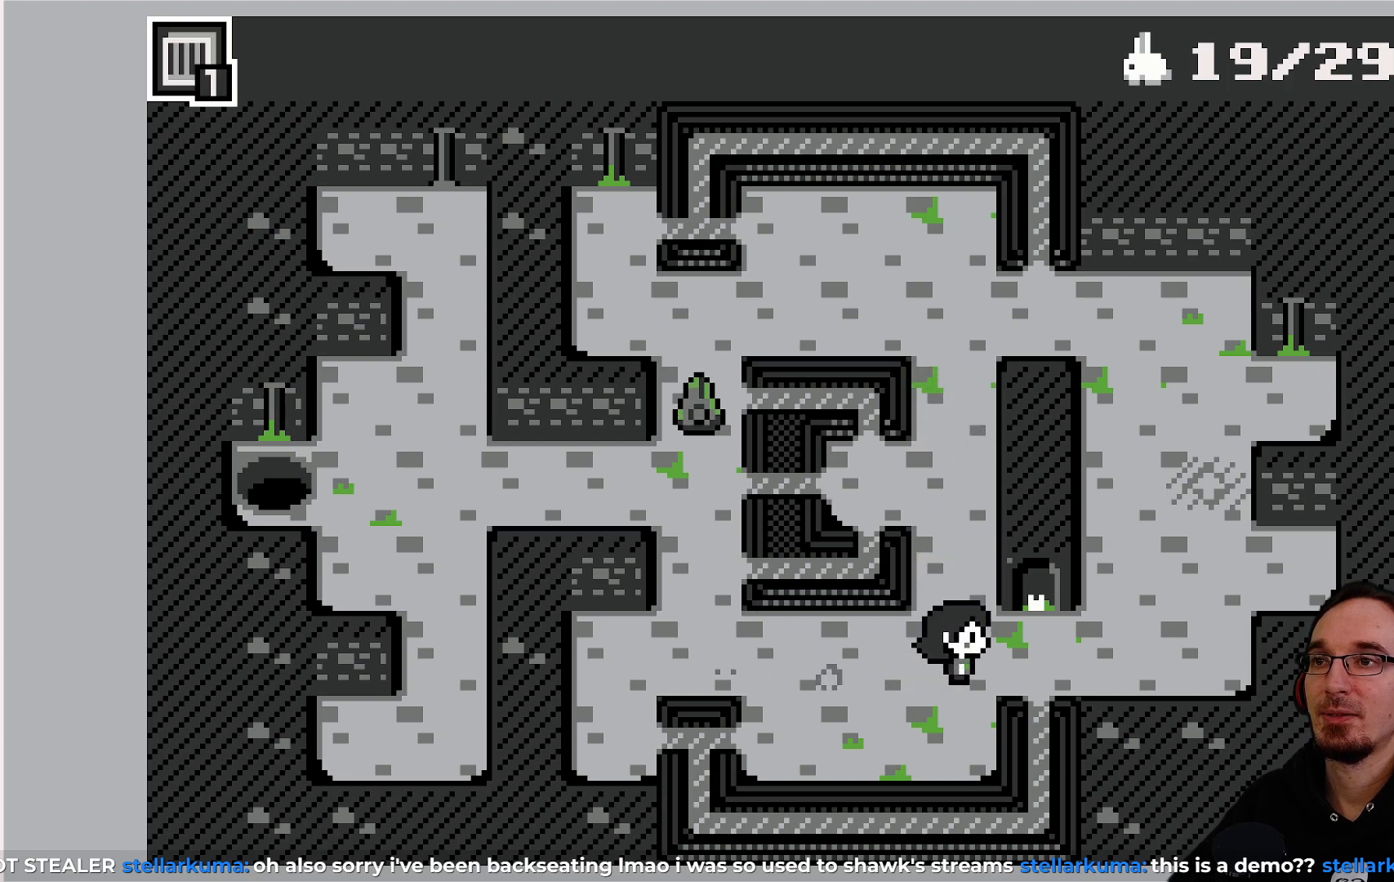
{"buttons": ["DPAD_UP"], "left_stick": "center", "events": [[33, "DPAD_UP", "down"]]}
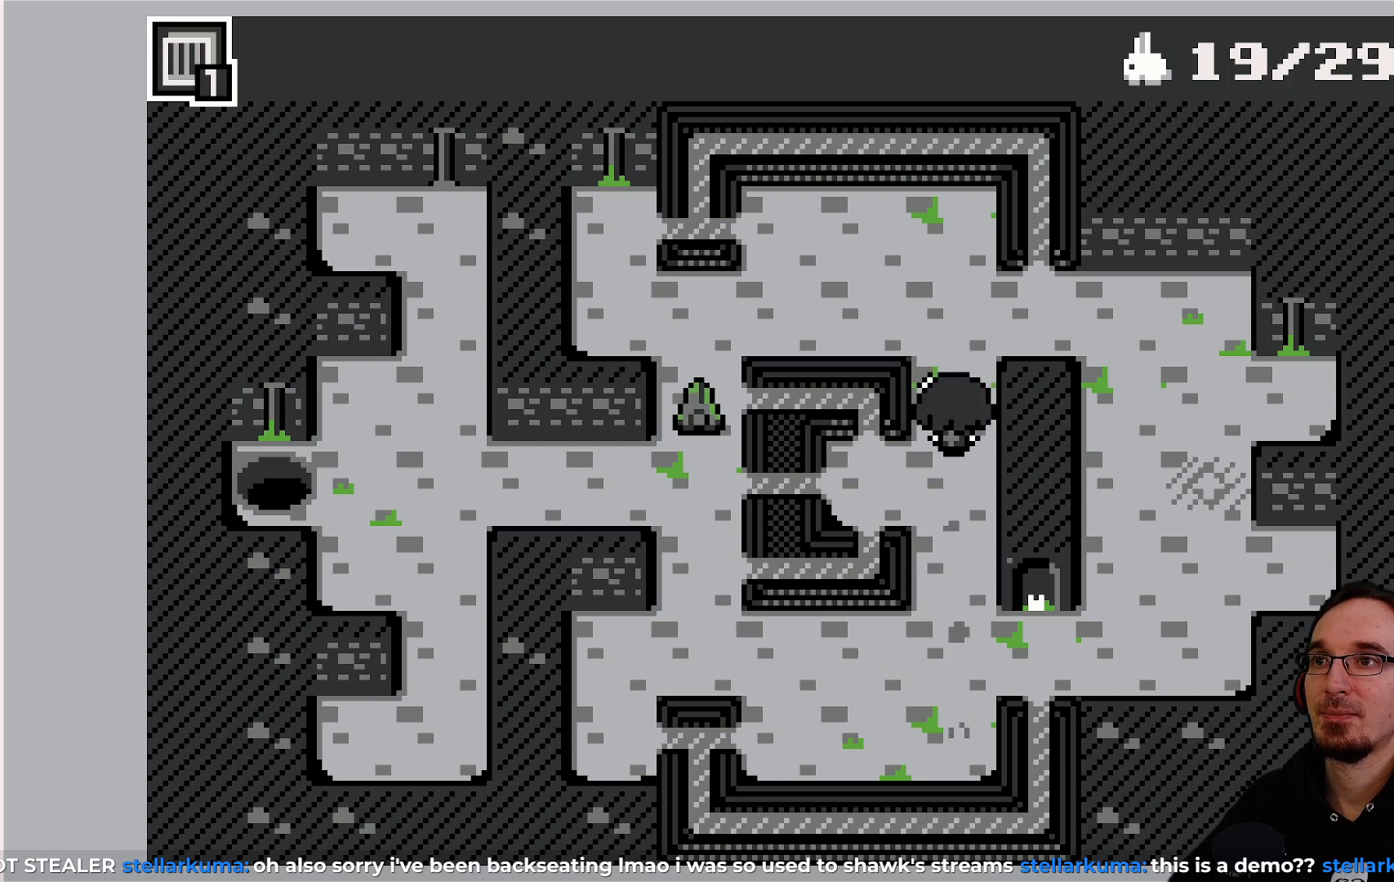
{"buttons": [], "left_stick": "center", "events": [[83, "DPAD_UP", "up"]]}
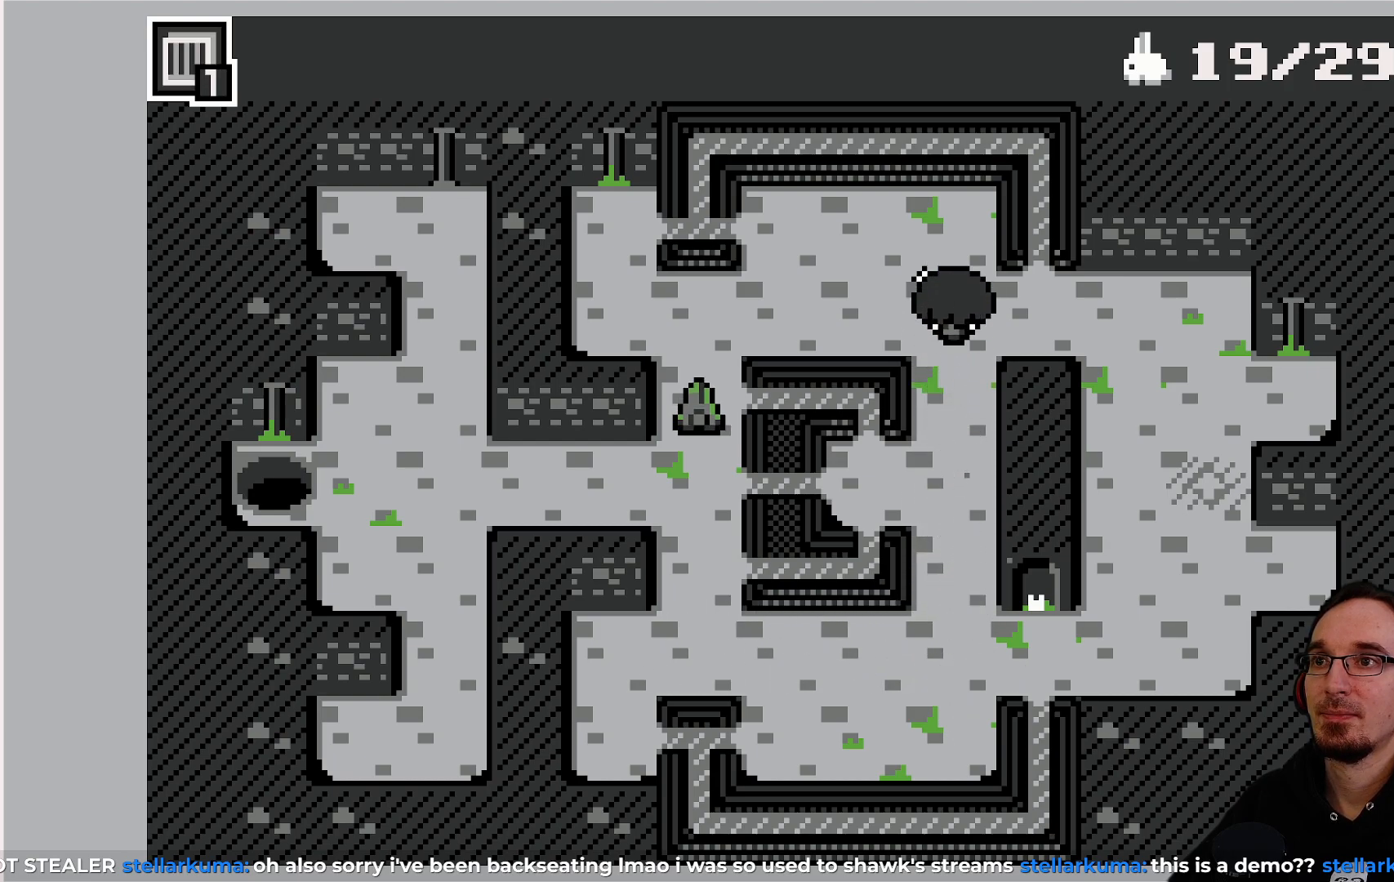
{"buttons": [], "left_stick": "center", "events": [[283, "DPAD_LEFT", "down"], [350, "DPAD_LEFT", "up"]]}
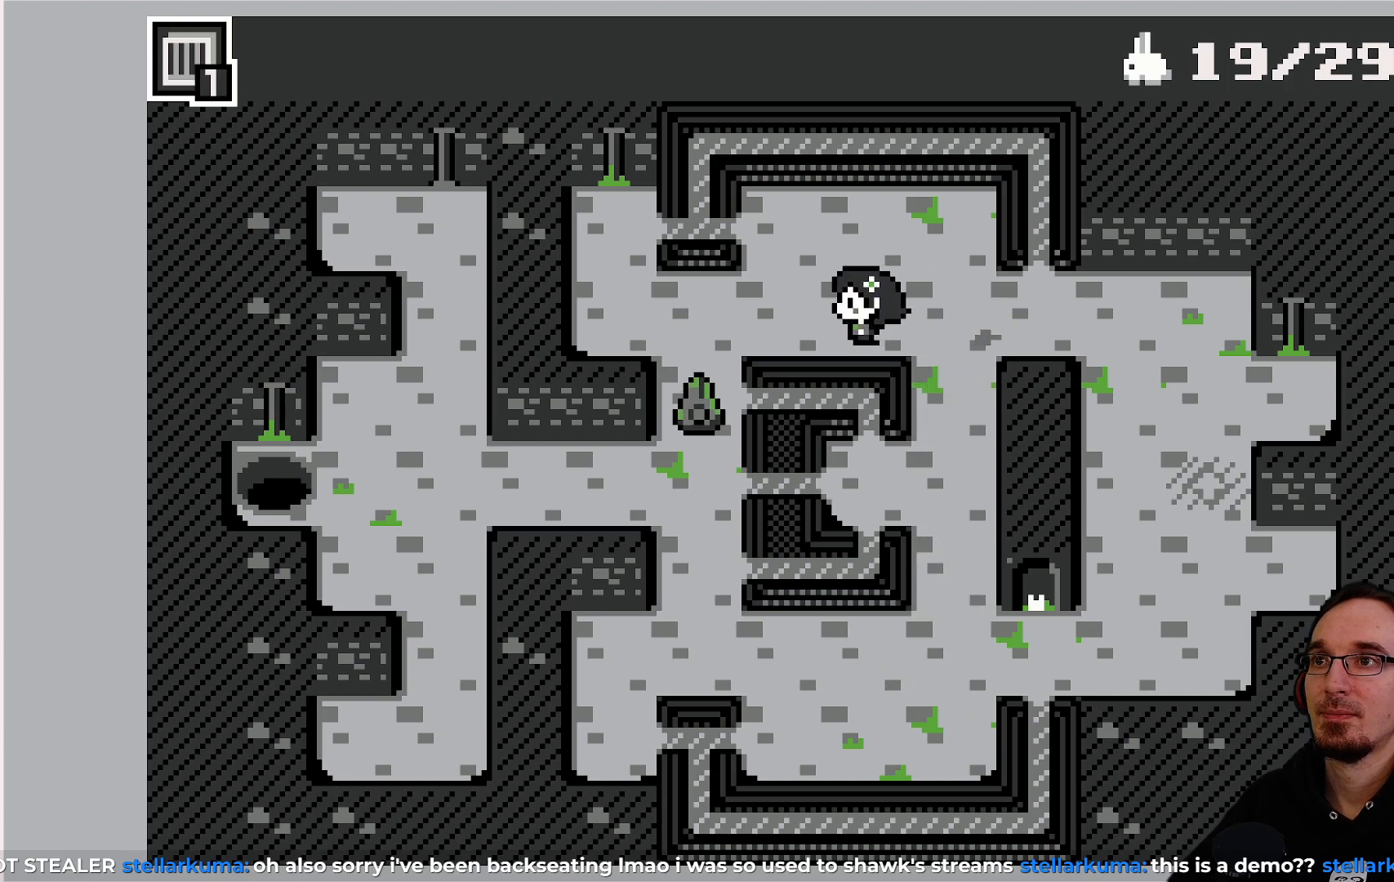
{"buttons": [], "left_stick": "center", "events": [[133, "DPAD_LEFT", "down"], [217, "DPAD_LEFT", "up"]]}
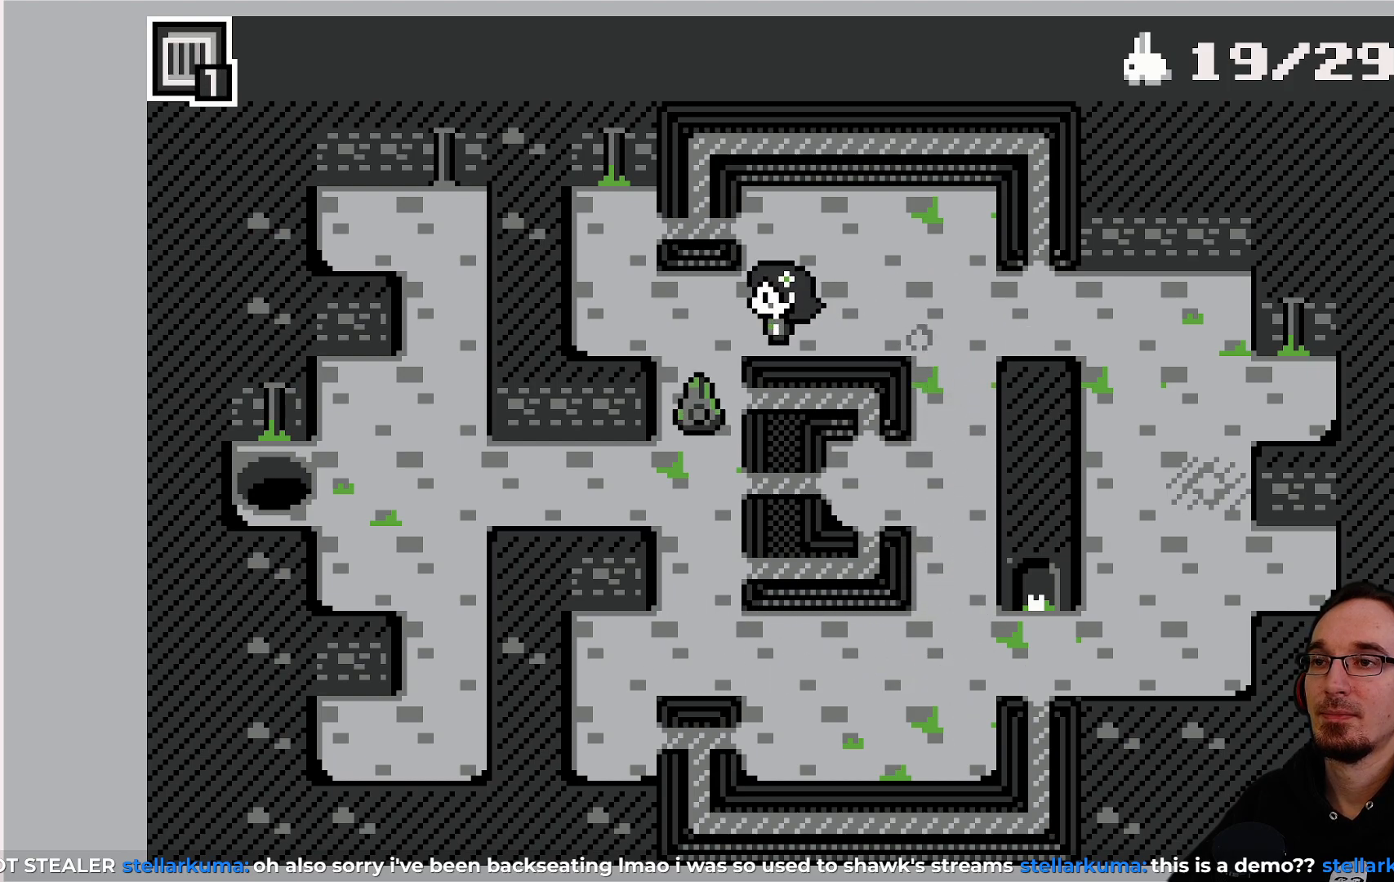
{"buttons": [], "left_stick": "center", "events": []}
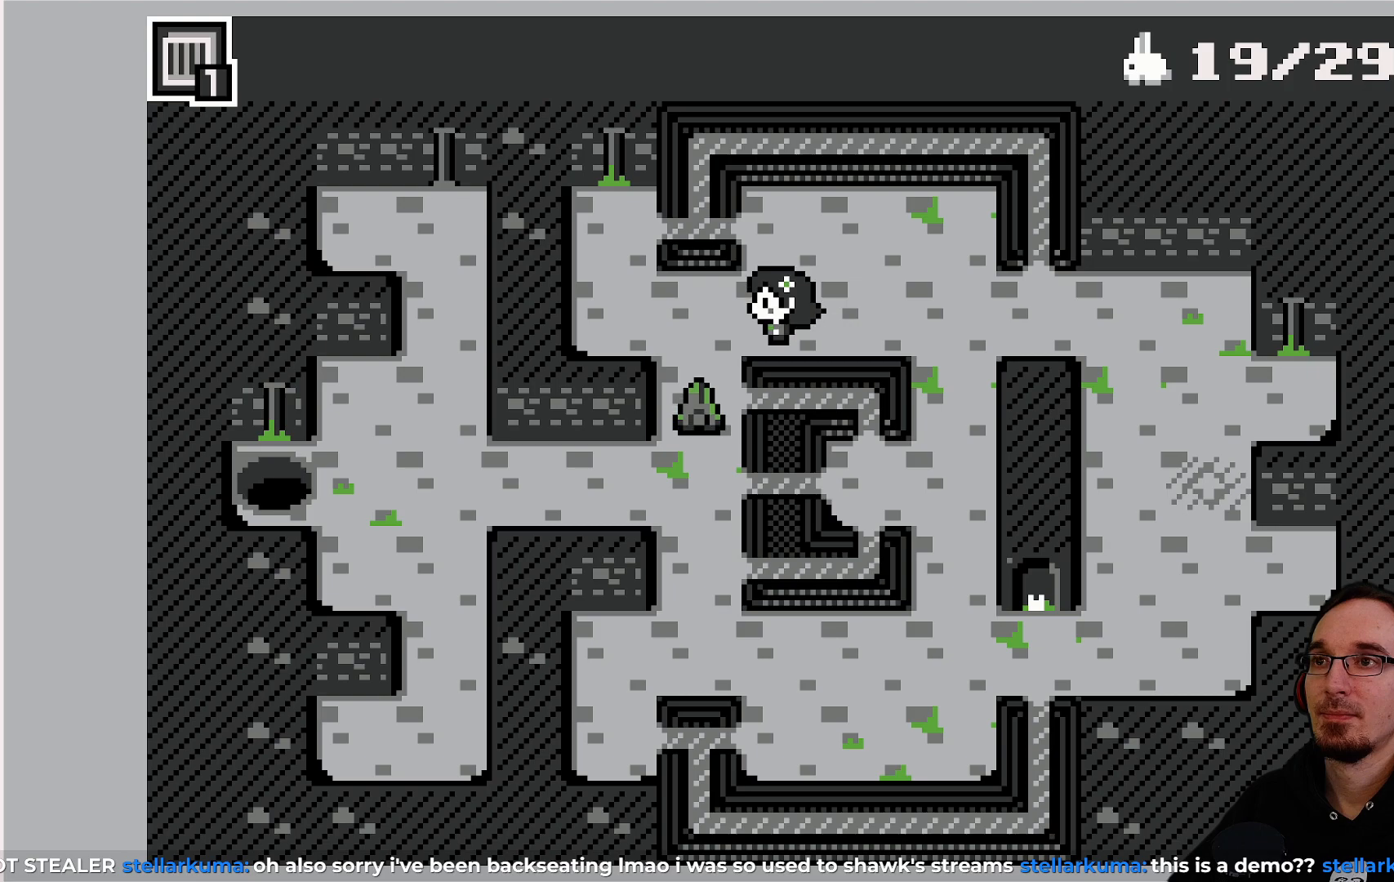
{"buttons": [], "left_stick": "center", "events": [[150, "DPAD_LEFT", "down"], [217, "DPAD_LEFT", "up"]]}
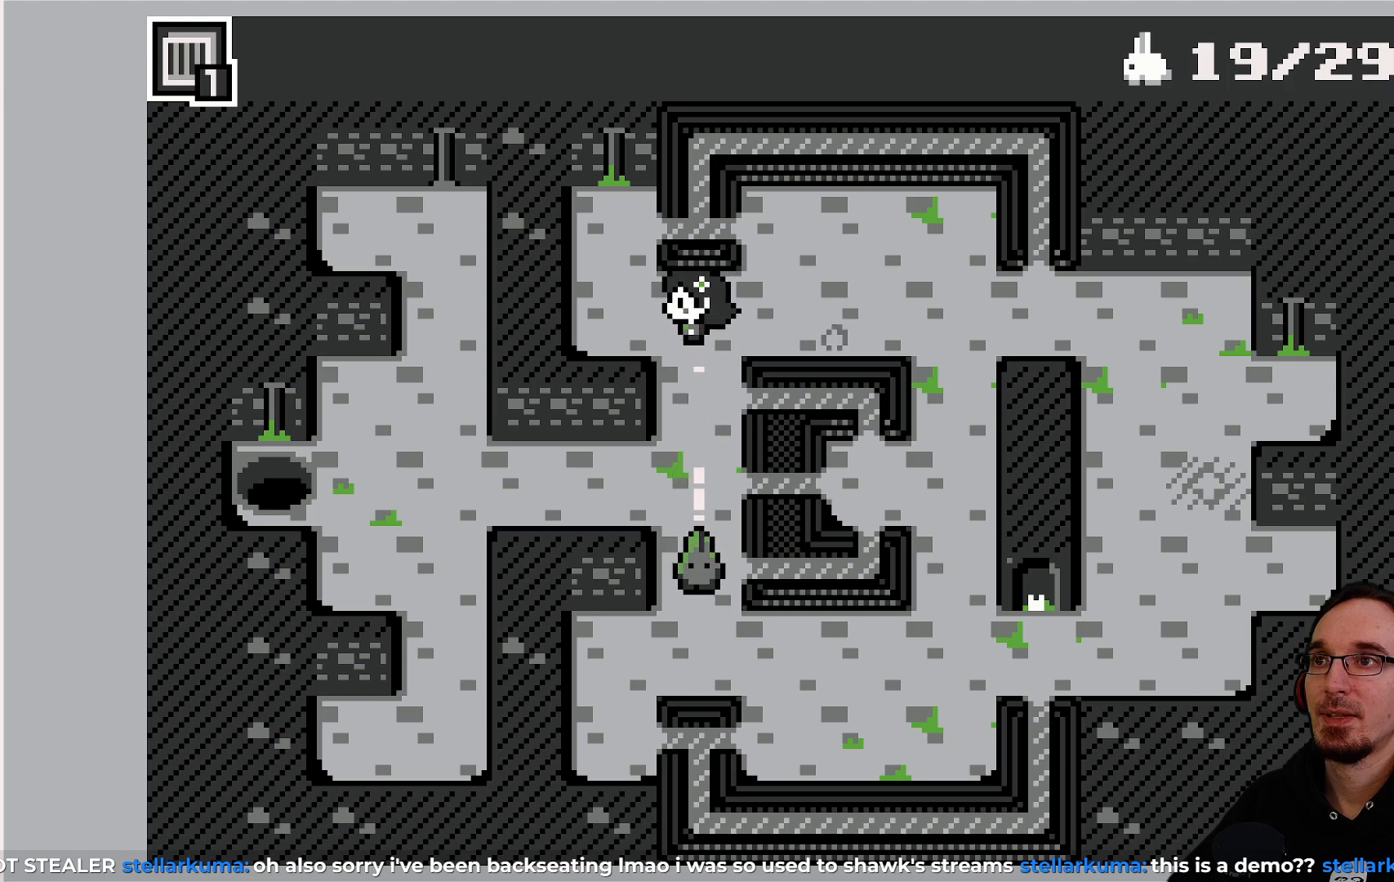
{"buttons": [], "left_stick": "center", "events": [[283, "CROSS", "down"], [450, "CROSS", "up"]]}
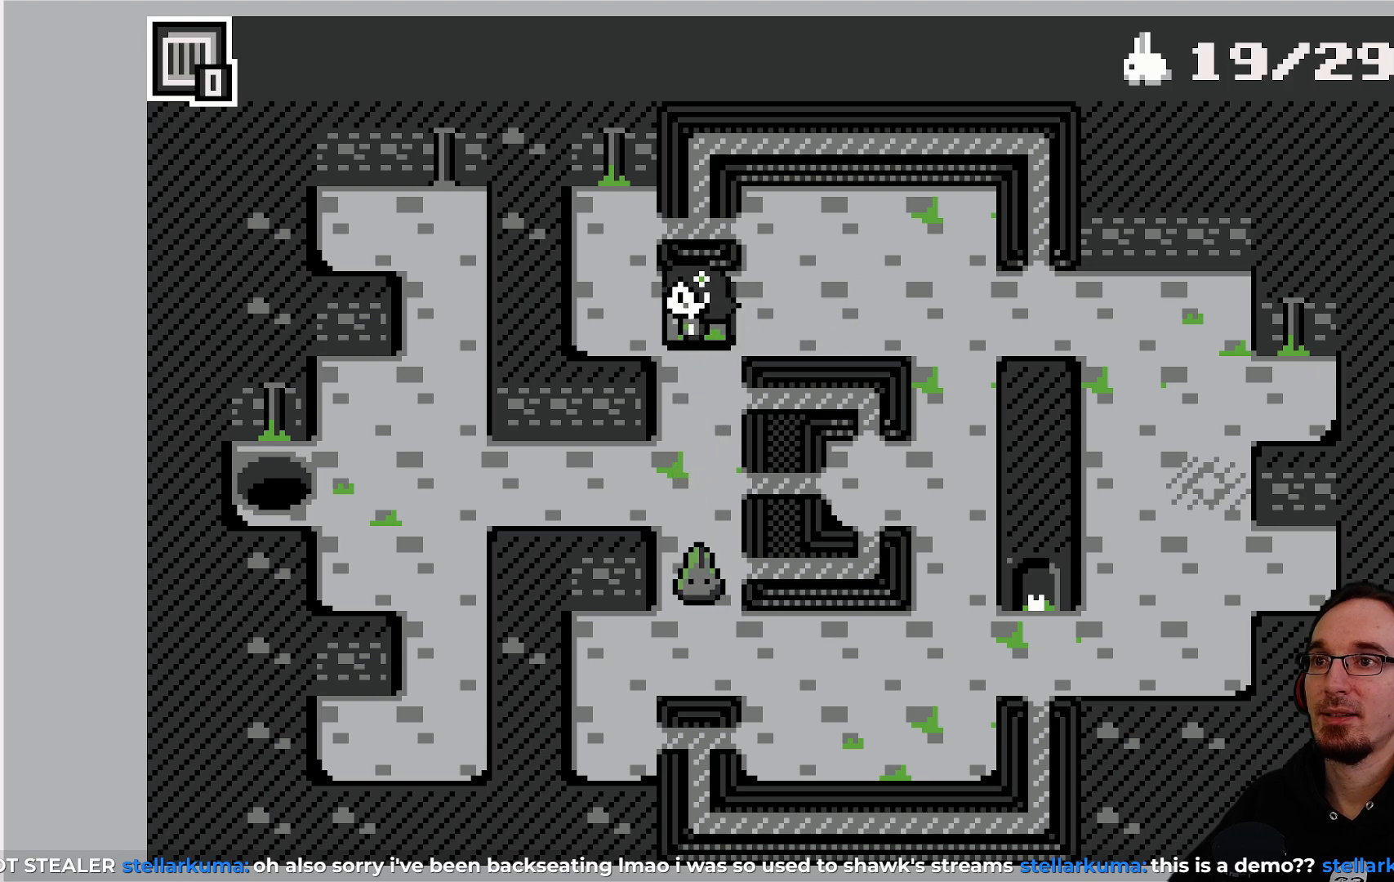
{"buttons": ["DPAD_RIGHT"], "left_stick": "center", "events": [[200, "DPAD_RIGHT", "down"]]}
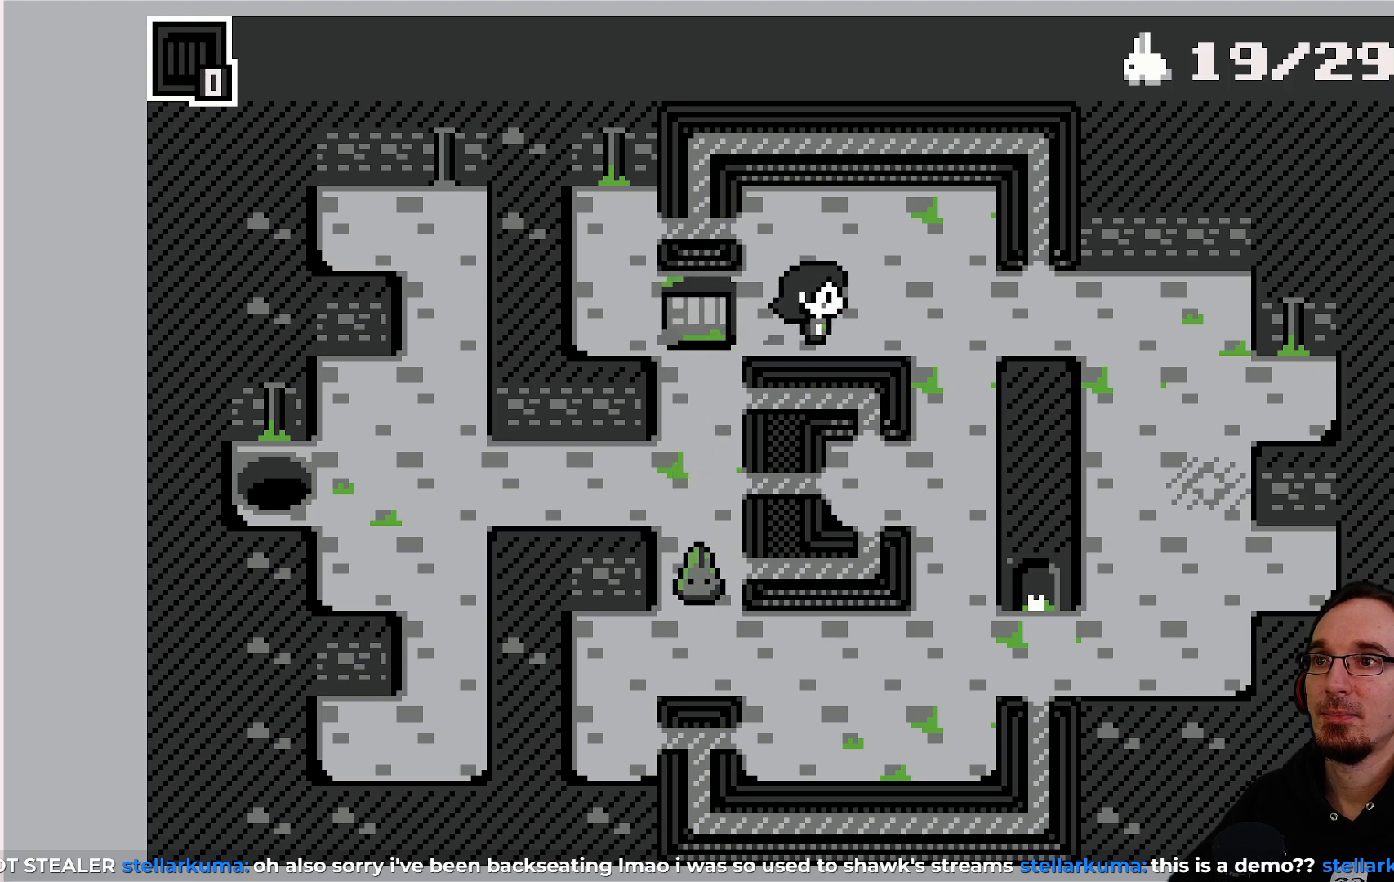
{"buttons": [], "left_stick": "center", "events": [[33, "DPAD_RIGHT", "up"], [350, "DPAD_DOWN", "down"], [500, "DPAD_DOWN", "up"]]}
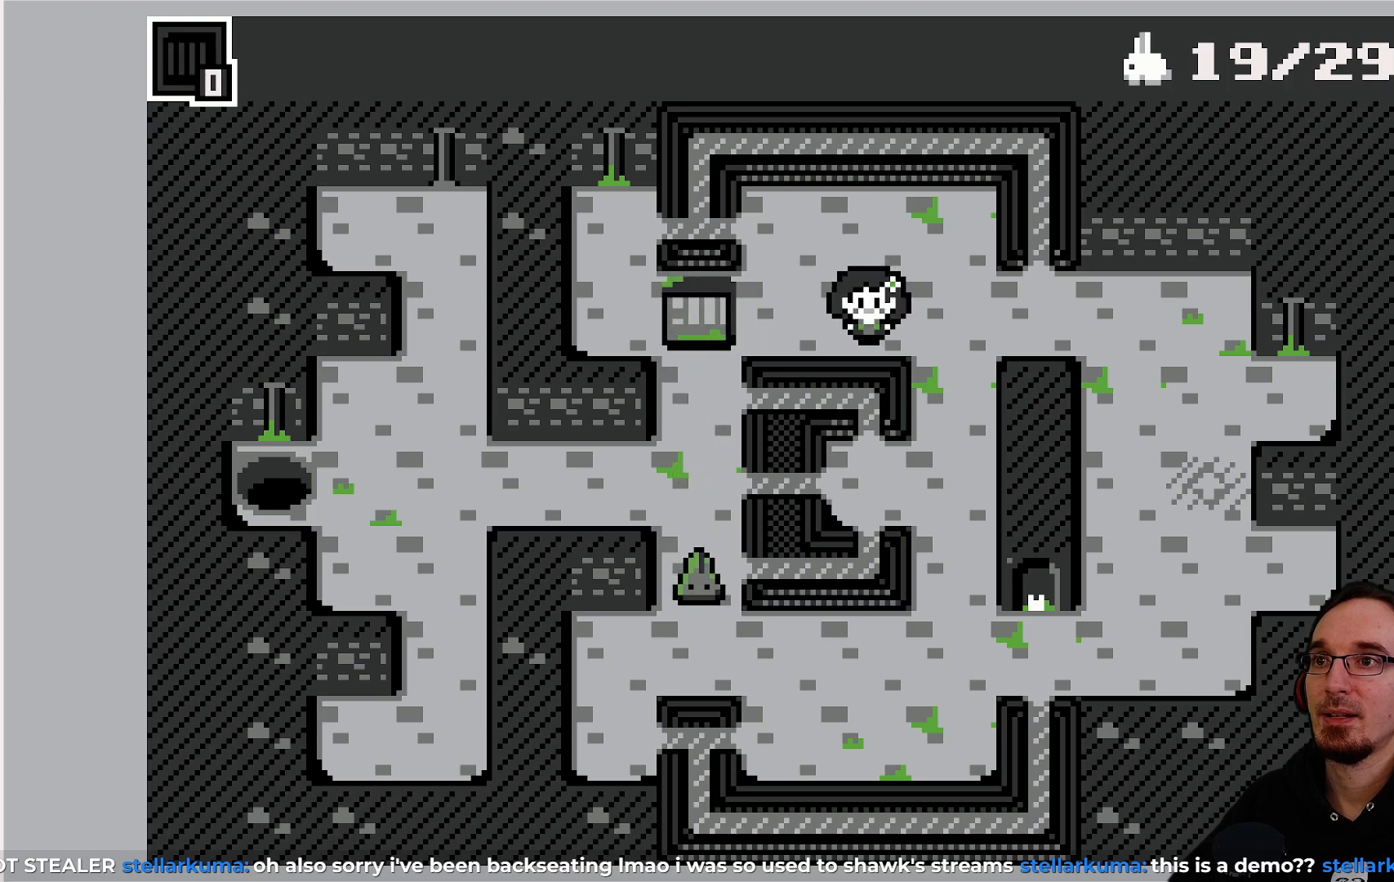
{"buttons": [], "left_stick": "center", "events": [[183, "DPAD_RIGHT", "down"], [267, "DPAD_RIGHT", "up"]]}
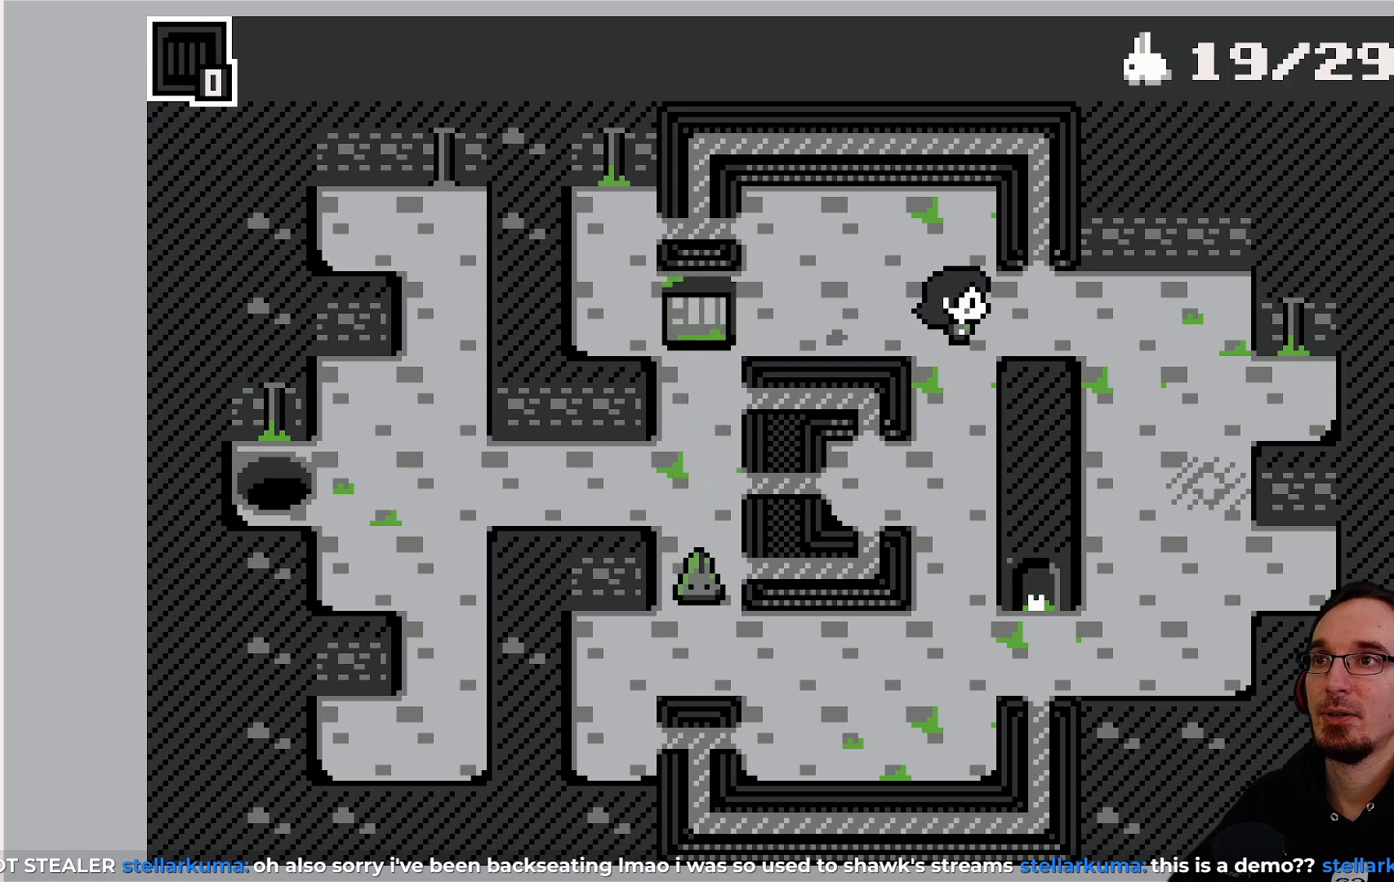
{"buttons": ["DPAD_DOWN"], "left_stick": "center", "events": [[117, "DPAD_DOWN", "down"]]}
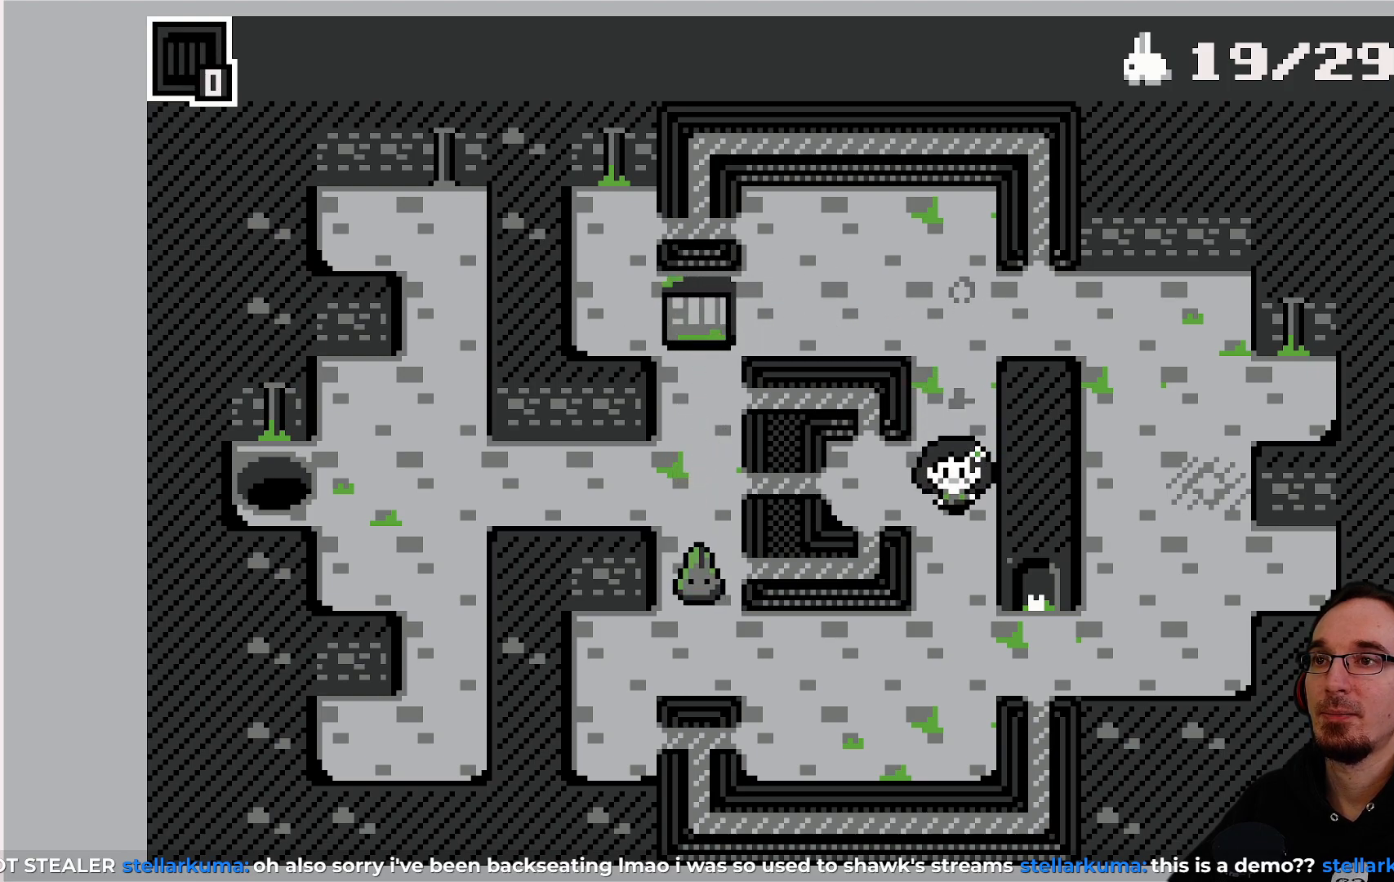
{"buttons": ["DPAD_DOWN"], "left_stick": "center", "events": [[67, "DPAD_DOWN", "up"], [500, "DPAD_DOWN", "down"]]}
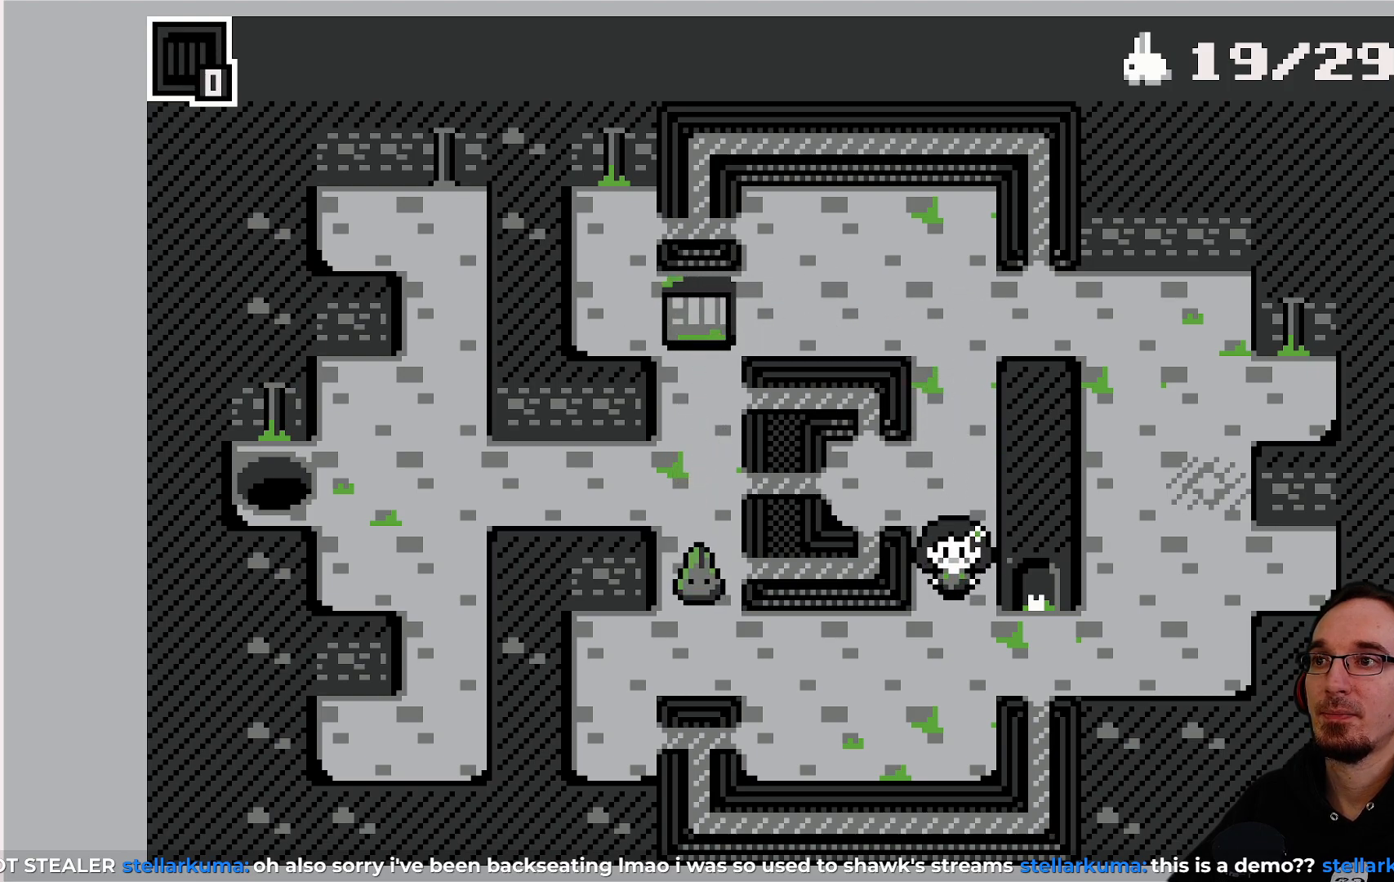
{"buttons": ["DPAD_LEFT"], "left_stick": "center", "events": [[67, "DPAD_DOWN", "up"], [200, "DPAD_LEFT", "down"]]}
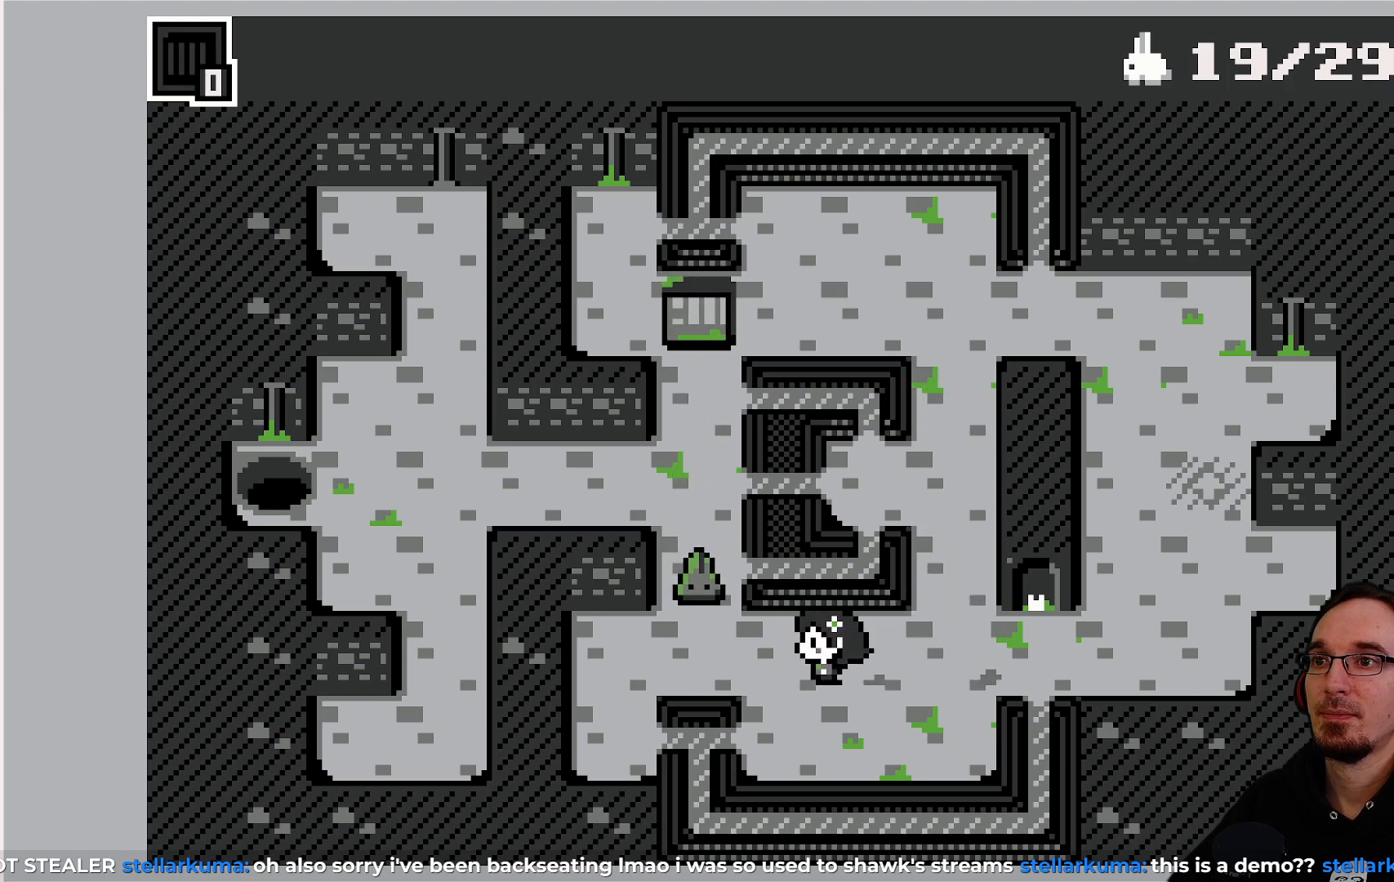
{"buttons": [], "left_stick": "center", "events": [[17, "DPAD_LEFT", "up"], [300, "DPAD_LEFT", "down"], [367, "DPAD_LEFT", "up"]]}
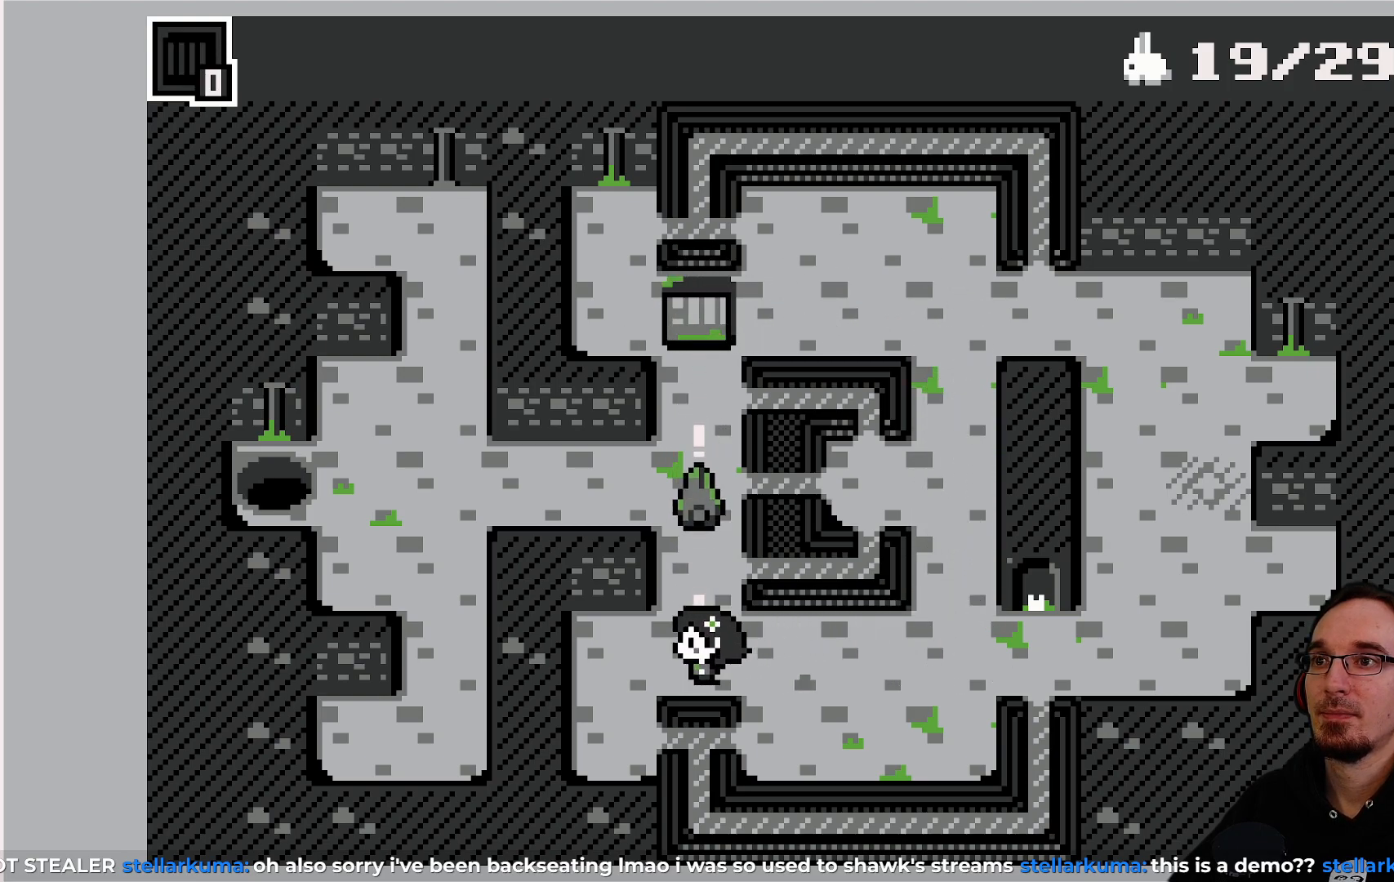
{"buttons": [], "left_stick": "center", "events": [[250, "DPAD_UP", "down"], [300, "DPAD_UP", "up"]]}
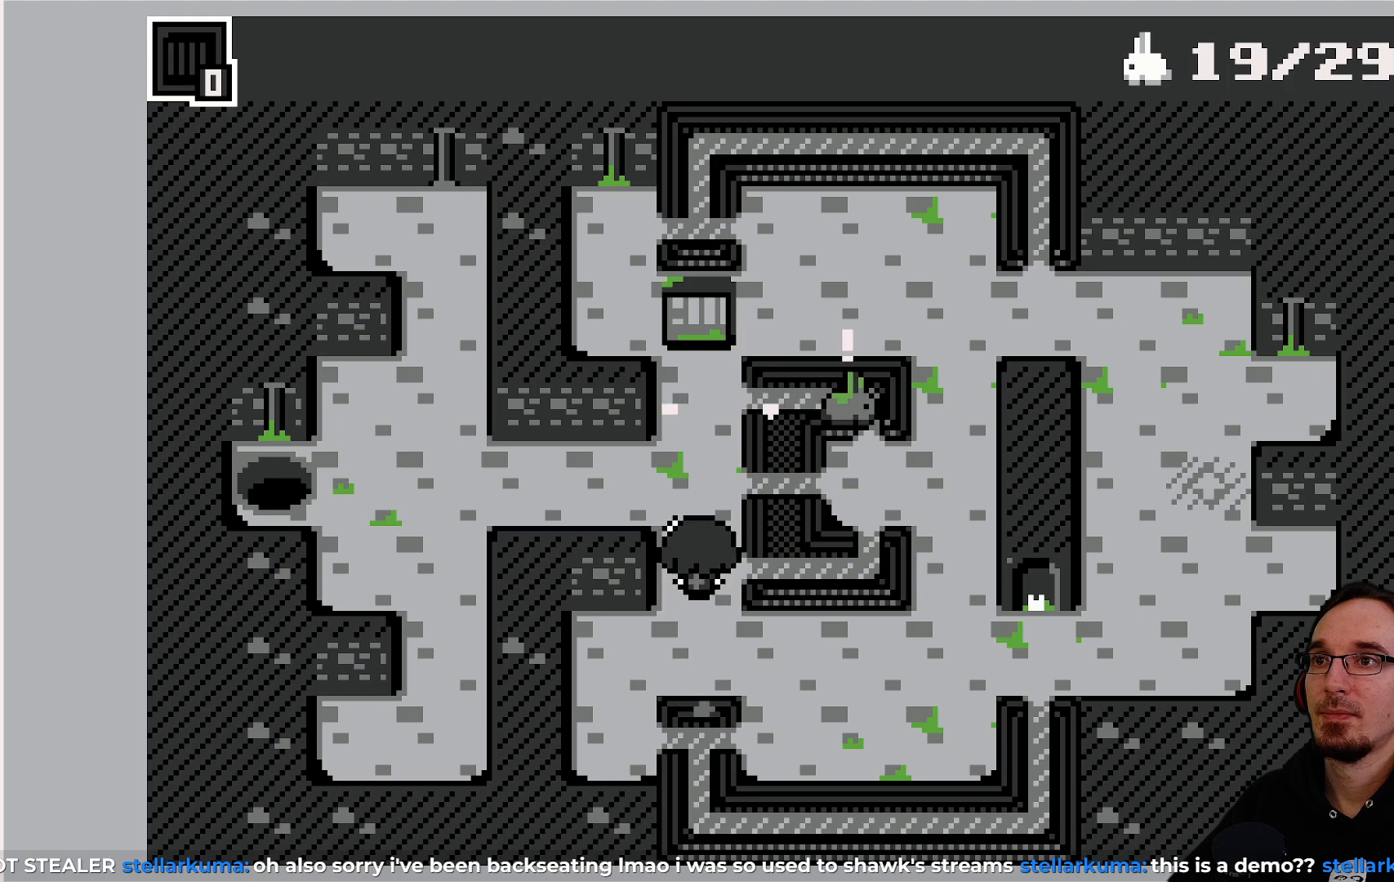
{"buttons": [], "left_stick": "center", "events": []}
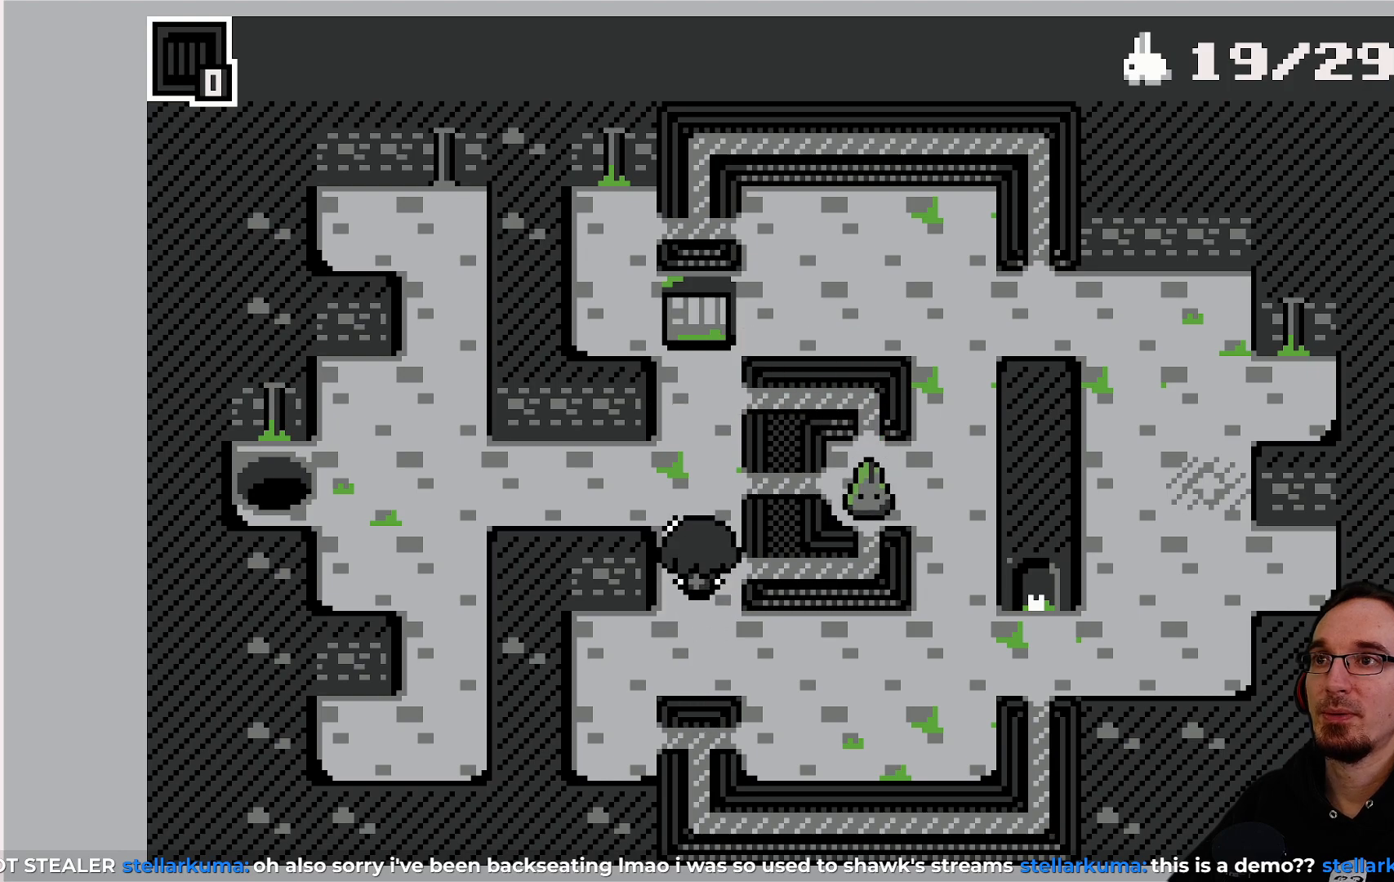
{"buttons": [], "left_stick": "center", "events": [[167, "DPAD_DOWN", "down"], [317, "DPAD_DOWN", "up"]]}
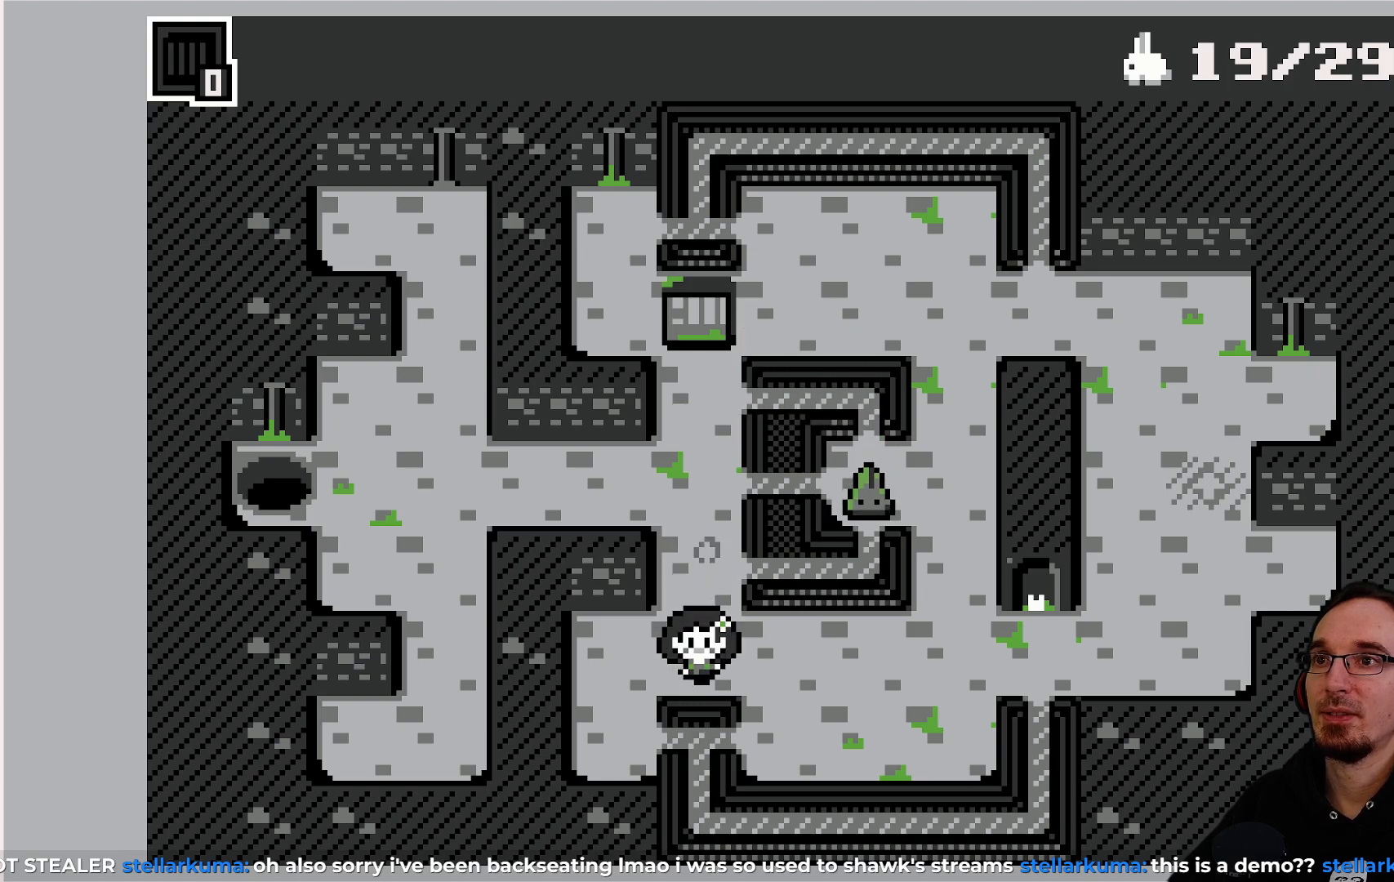
{"buttons": [], "left_stick": "center", "events": [[83, "DPAD_RIGHT", "down"], [417, "DPAD_RIGHT", "up"]]}
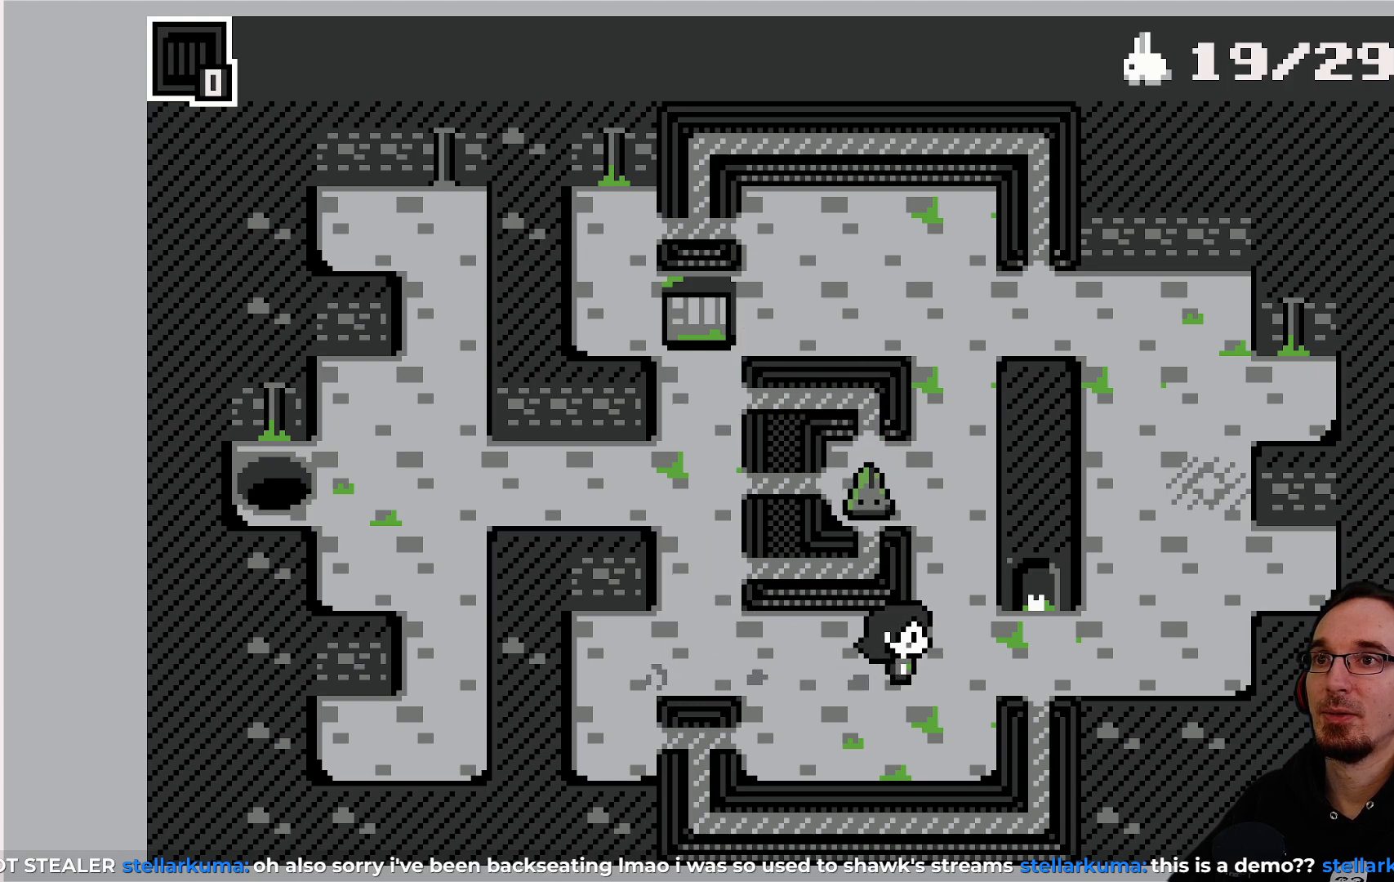
{"buttons": [], "left_stick": "center", "events": []}
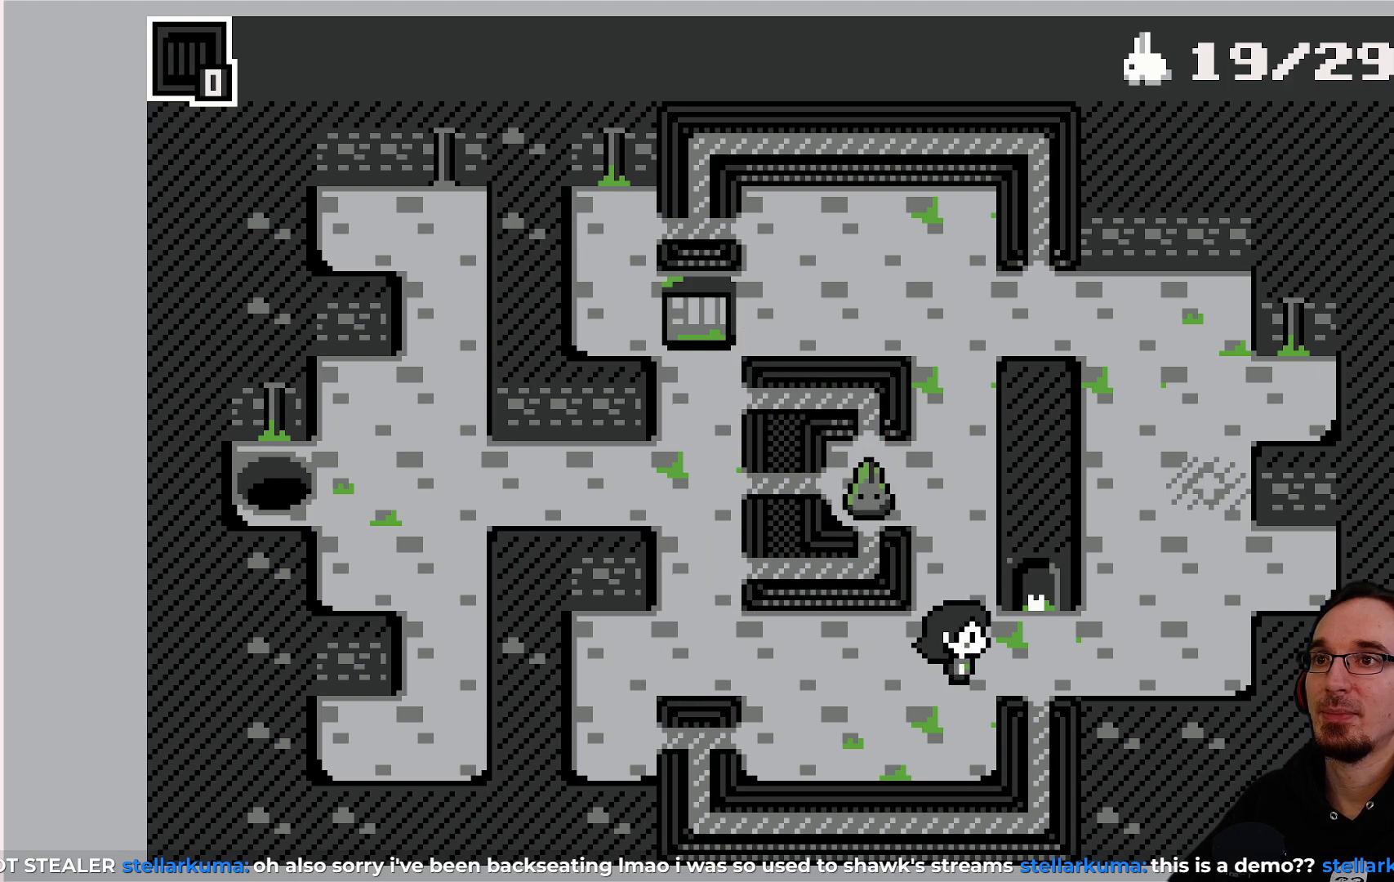
{"buttons": [], "left_stick": "center", "events": [[150, "DPAD_UP", "down"], [333, "DPAD_UP", "up"]]}